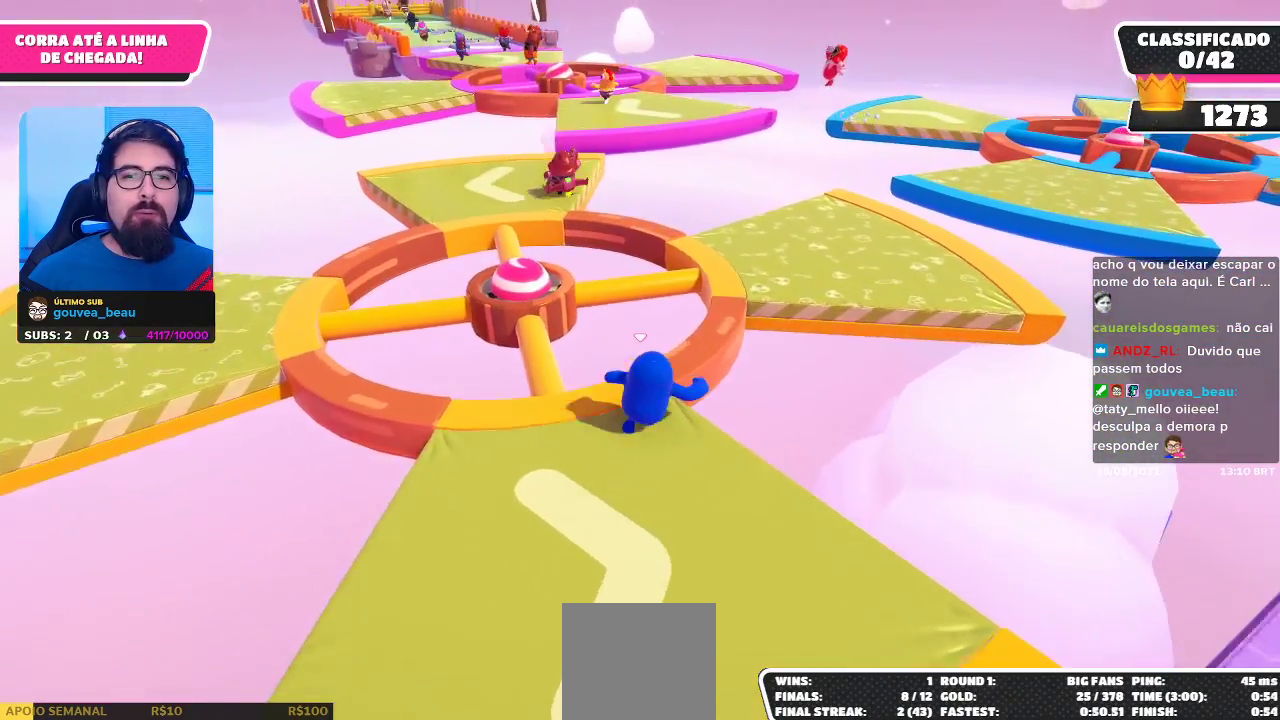
Gameplay with a controller (Xbox layout); each line is a JSON object with the inputs held at the frame after it. "events" lists button and stick changes between this image and that frame as [ms after this image, input, new state], when the widget could be followed in between. Not read: R3.
{"buttons": ["X"], "left_stick": "up-right", "right_stick": "center", "events": [[83, "A", "down"], [233, "A", "up"], [417, "X", "down"]]}
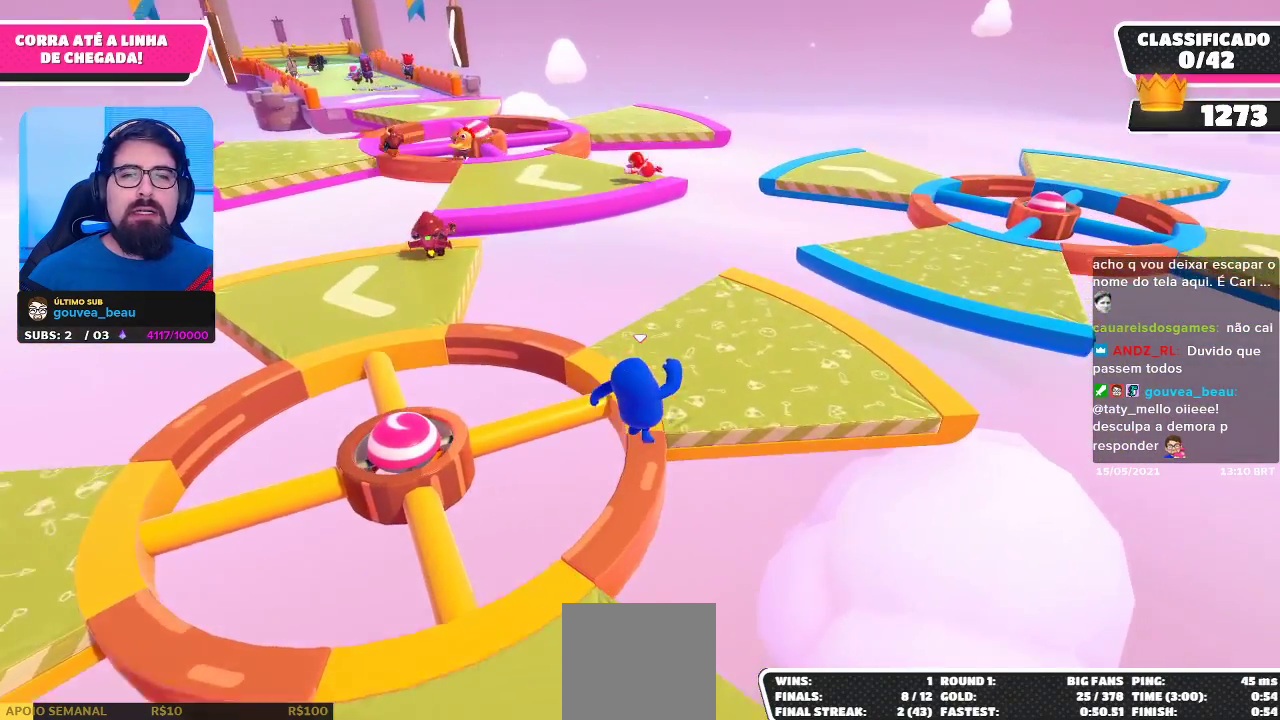
{"buttons": [], "left_stick": "up", "right_stick": "center", "events": [[17, "X", "up"], [200, "left_stick", "up"]]}
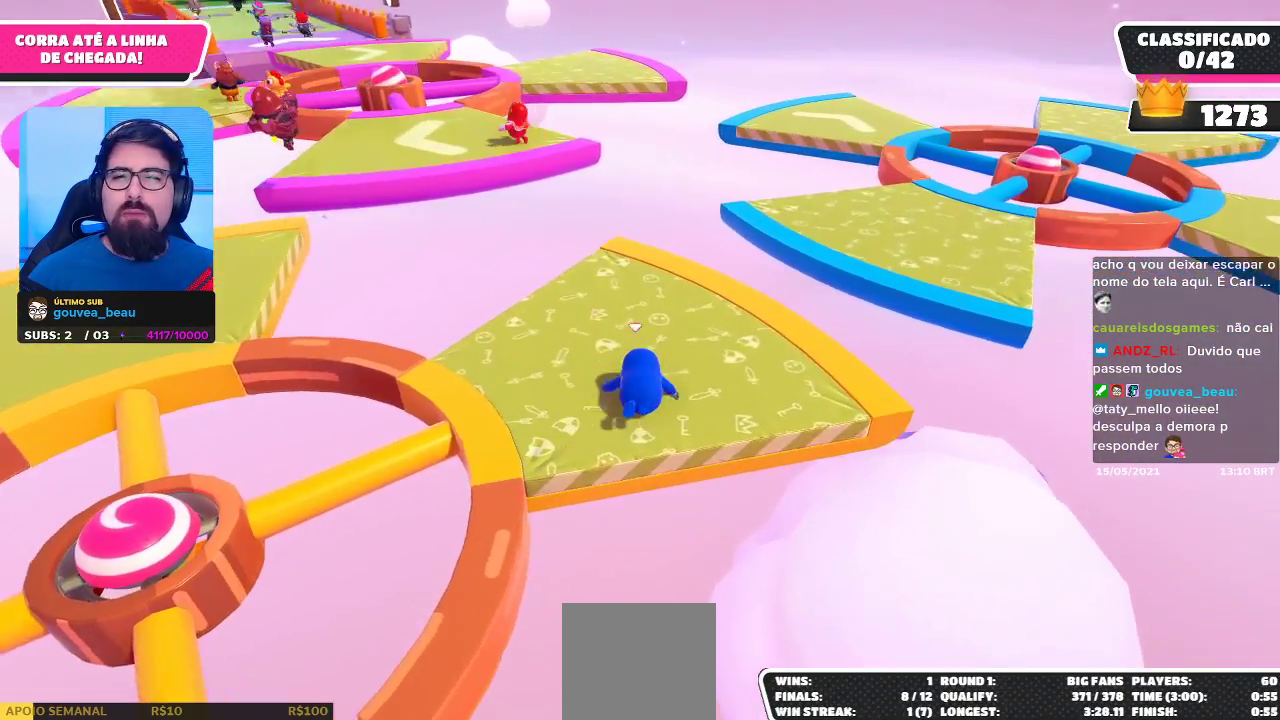
{"buttons": [], "left_stick": "up", "right_stick": "center", "events": []}
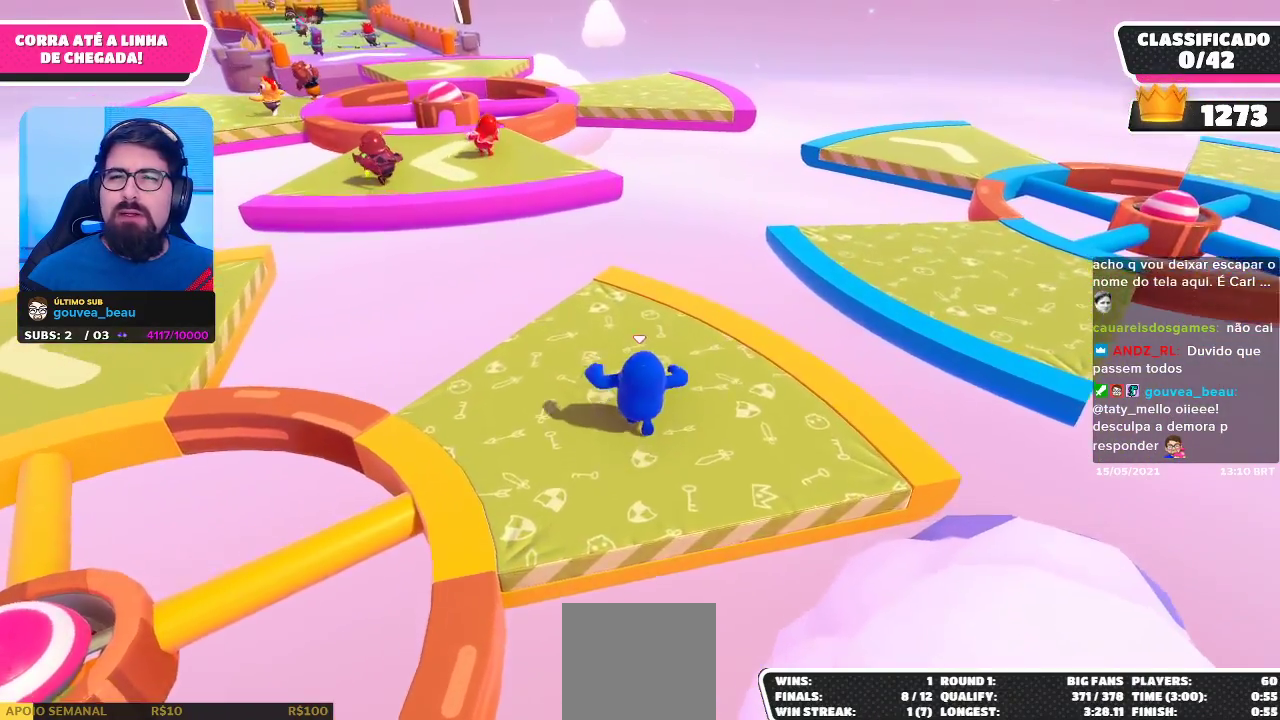
{"buttons": [], "left_stick": "up-left", "right_stick": "center", "events": [[333, "left_stick", "up-left"]]}
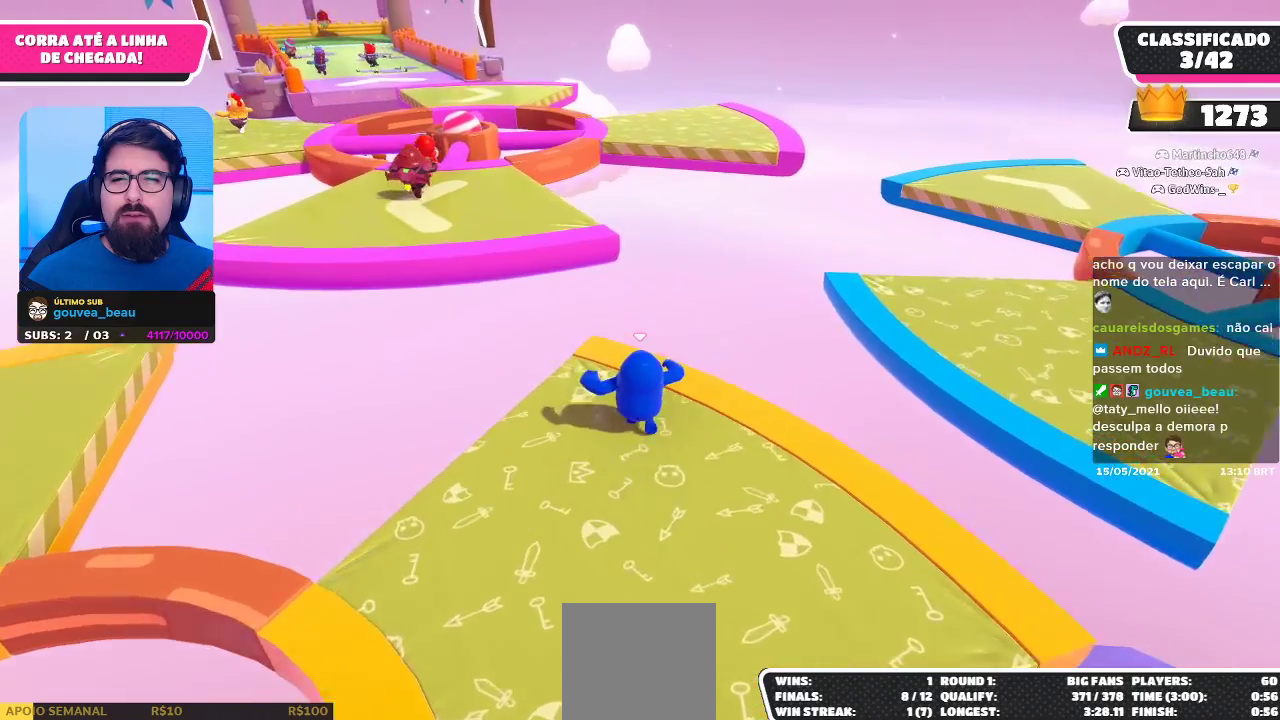
{"buttons": [], "left_stick": "up-left", "right_stick": "center", "events": [[267, "A", "down"], [350, "A", "up"]]}
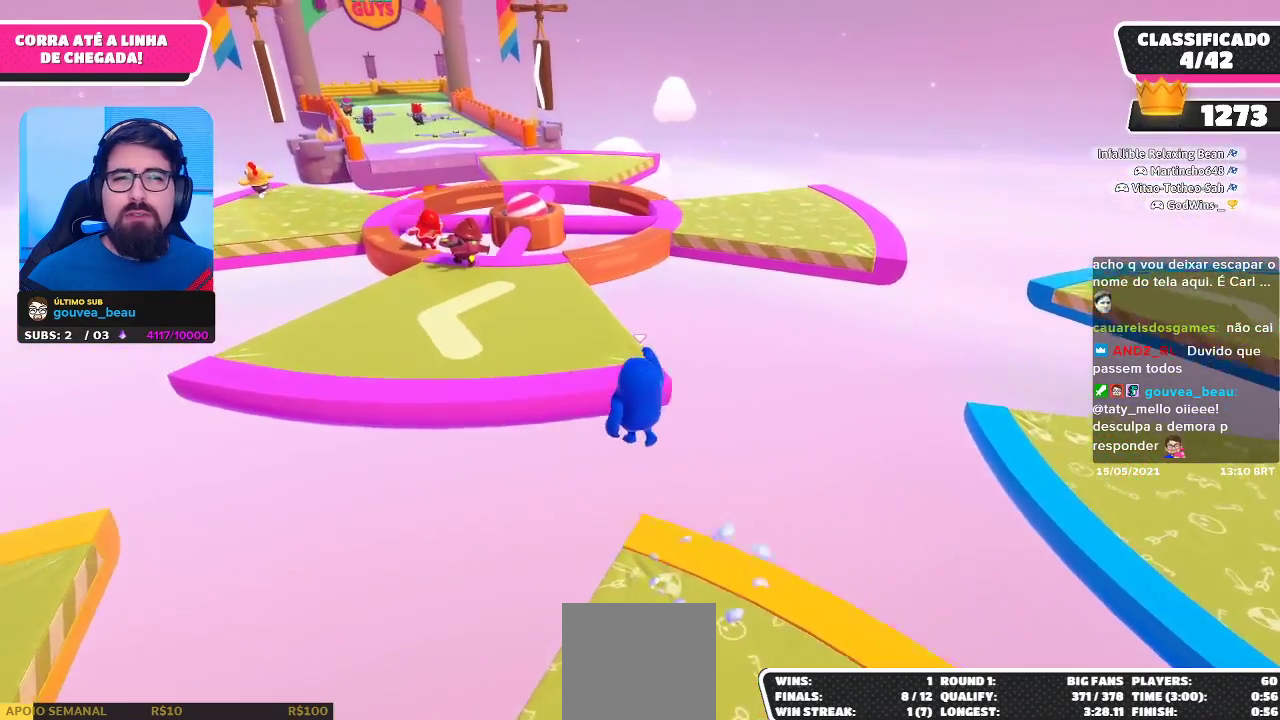
{"buttons": [], "left_stick": "up-left", "right_stick": "center", "events": [[67, "X", "down"], [200, "X", "up"]]}
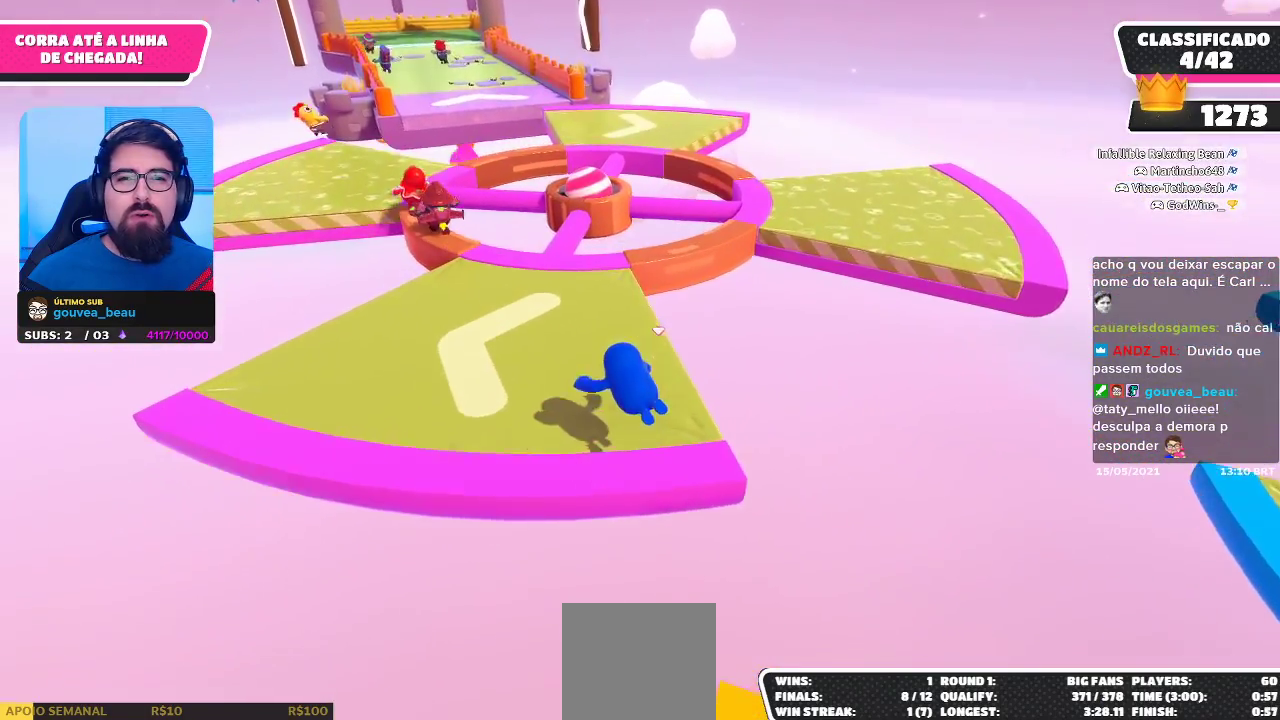
{"buttons": [], "left_stick": "up-left", "right_stick": "center", "events": []}
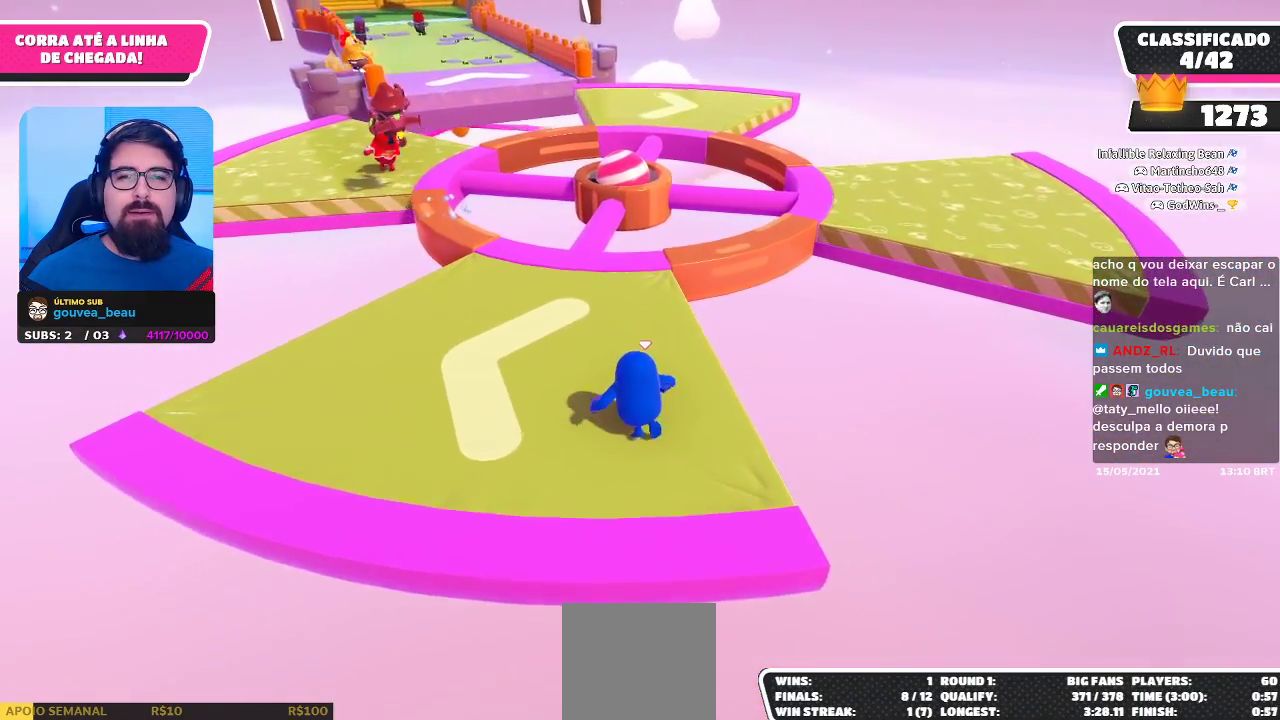
{"buttons": [], "left_stick": "up", "right_stick": "center", "events": [[300, "right_stick", "left"], [417, "right_stick", "center"], [467, "left_stick", "up"]]}
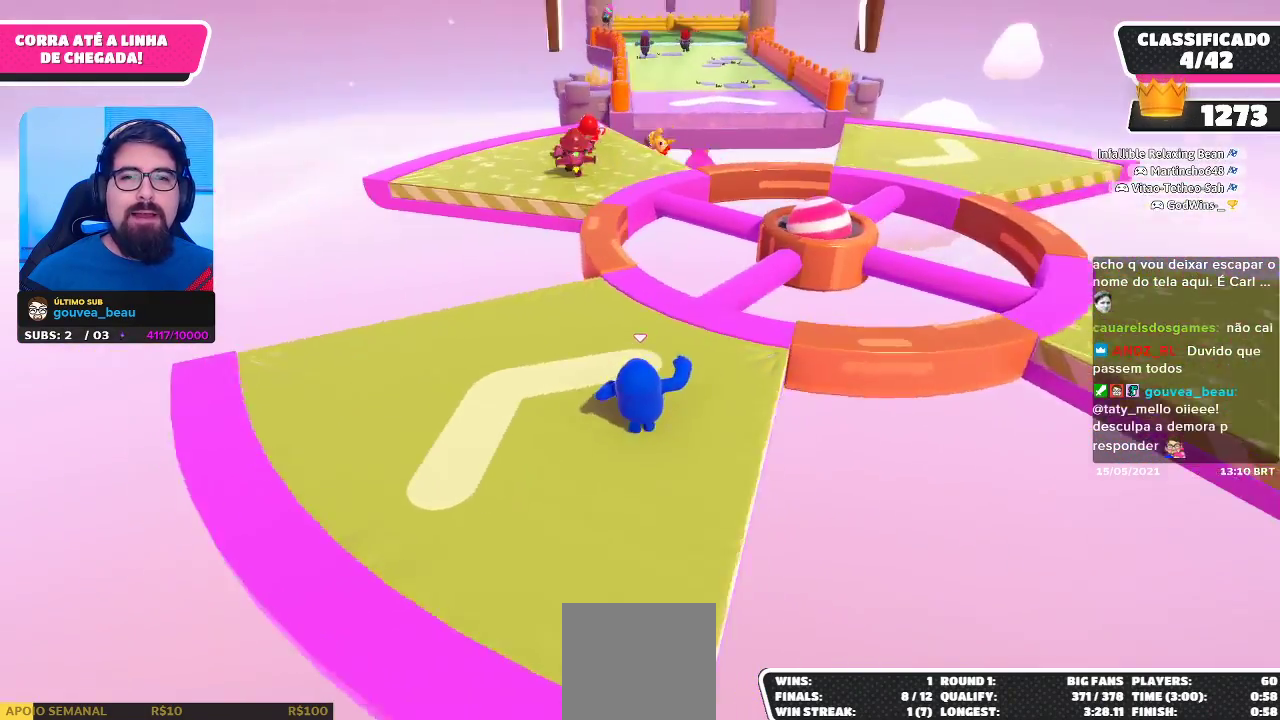
{"buttons": [], "left_stick": "up", "right_stick": "center", "events": []}
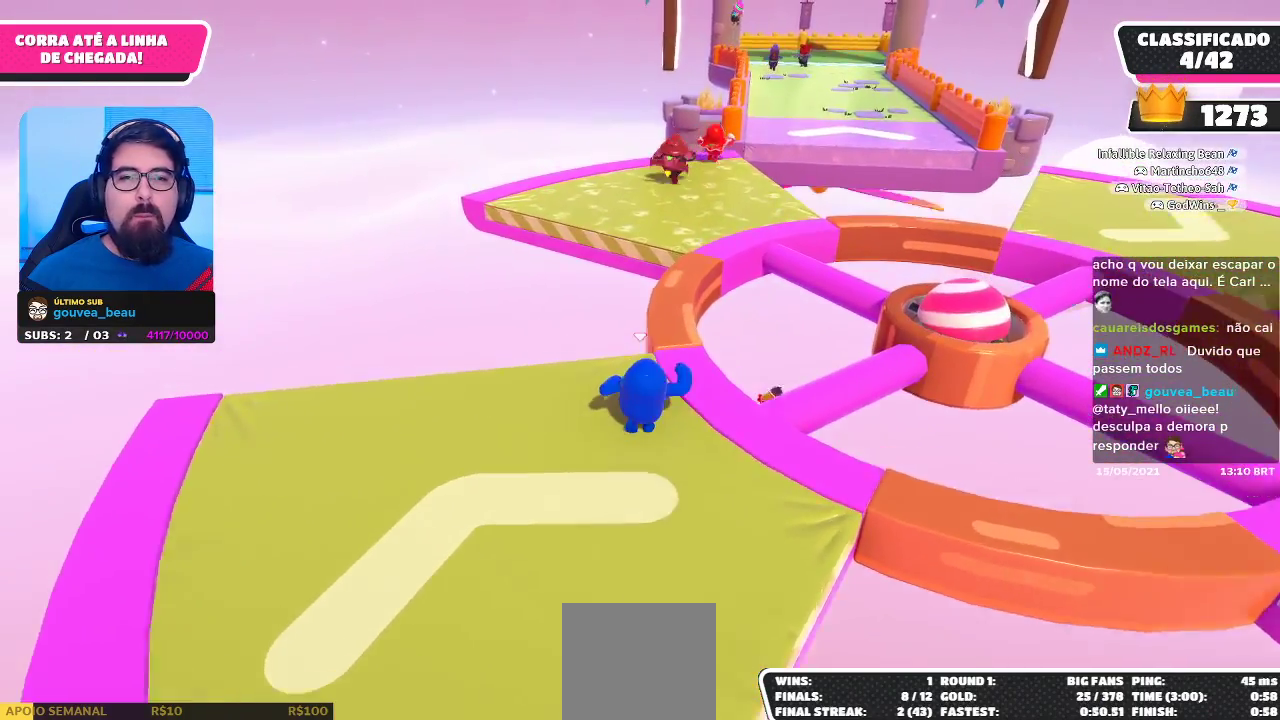
{"buttons": [], "left_stick": "up-right", "right_stick": "center", "events": [[33, "left_stick", "up-right"]]}
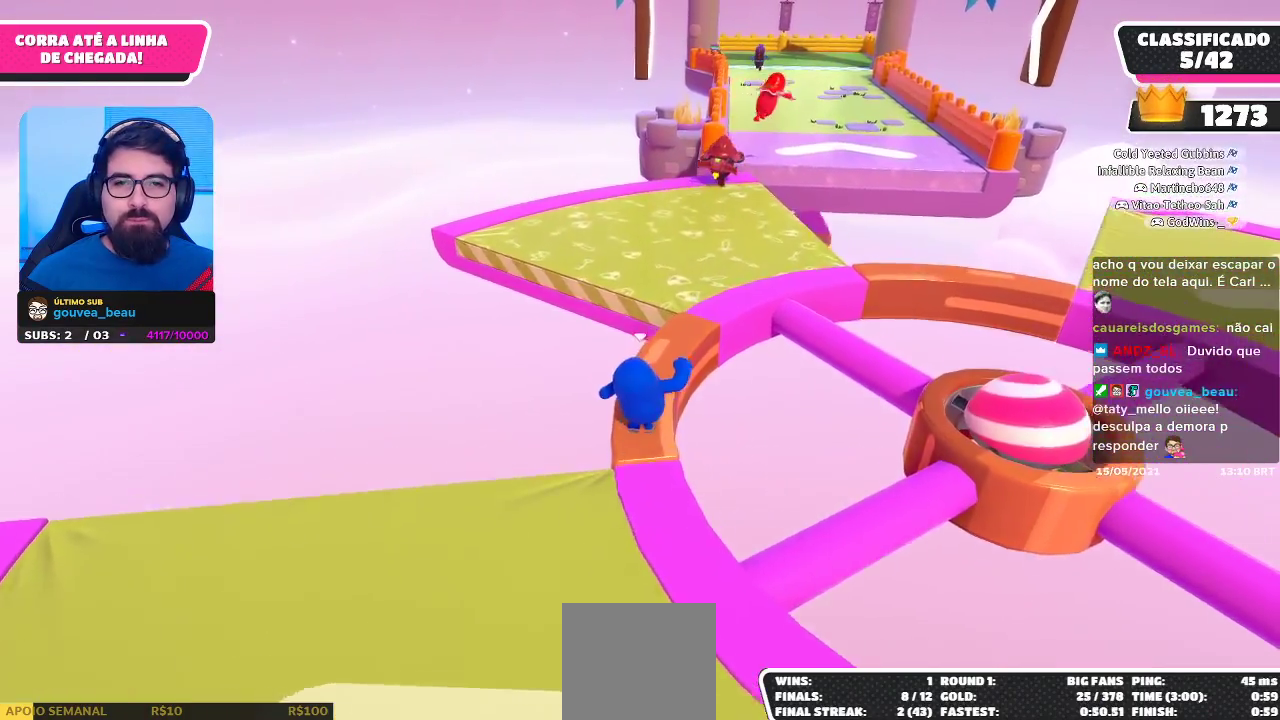
{"buttons": [], "left_stick": "up-right", "right_stick": "center", "events": [[183, "A", "down"], [300, "A", "up"]]}
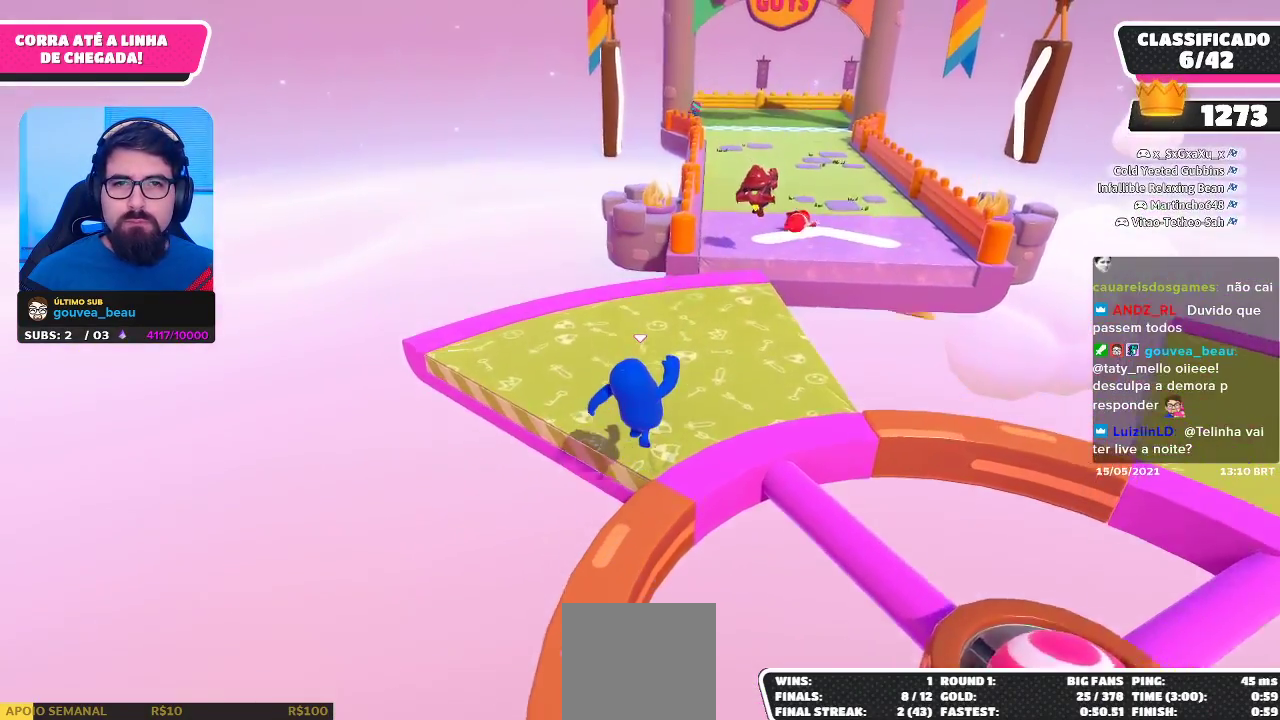
{"buttons": [], "left_stick": "up-right", "right_stick": "center", "events": []}
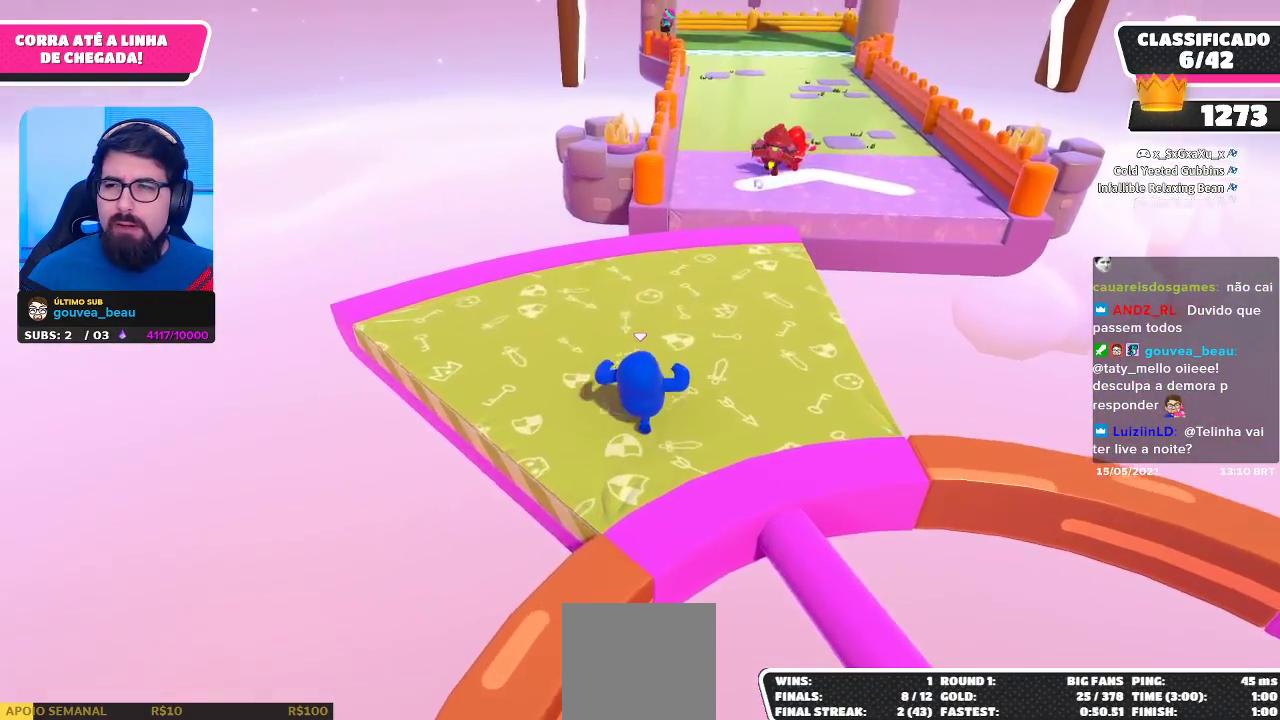
{"buttons": [], "left_stick": "up", "right_stick": "center", "events": [[150, "left_stick", "up"]]}
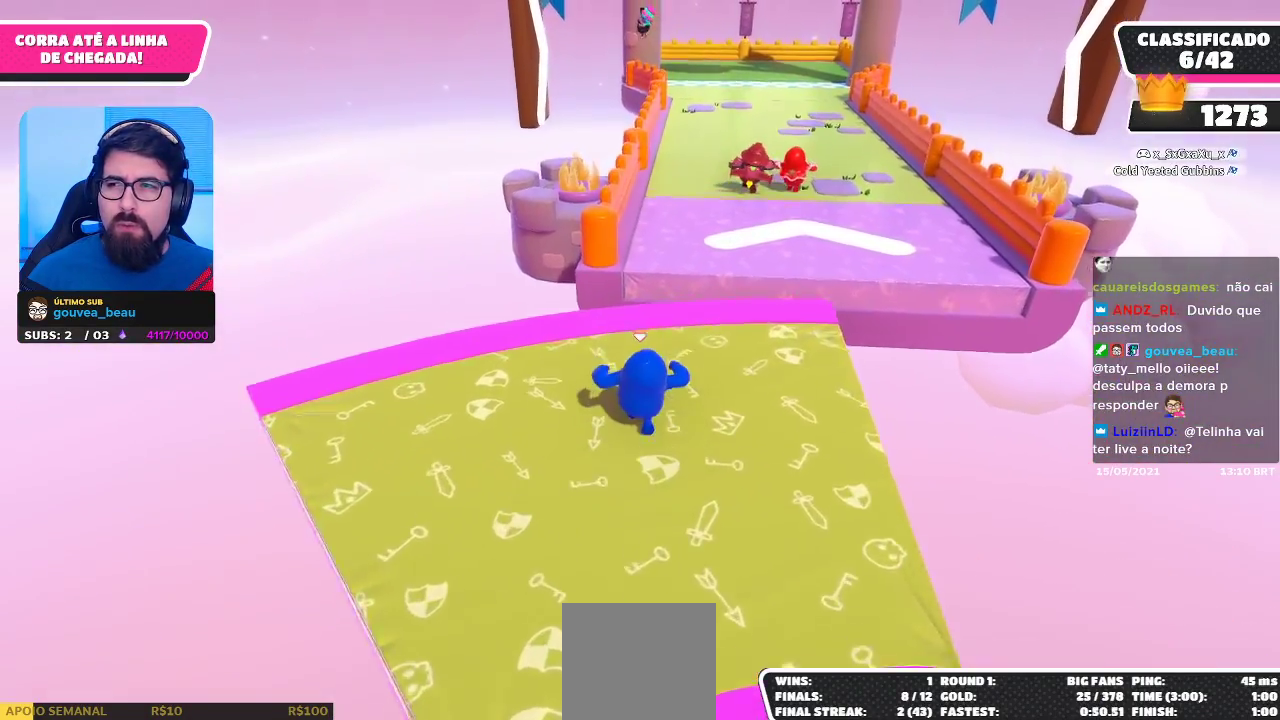
{"buttons": ["A"], "left_stick": "up-right", "right_stick": "center", "events": [[400, "left_stick", "up-right"], [467, "A", "down"]]}
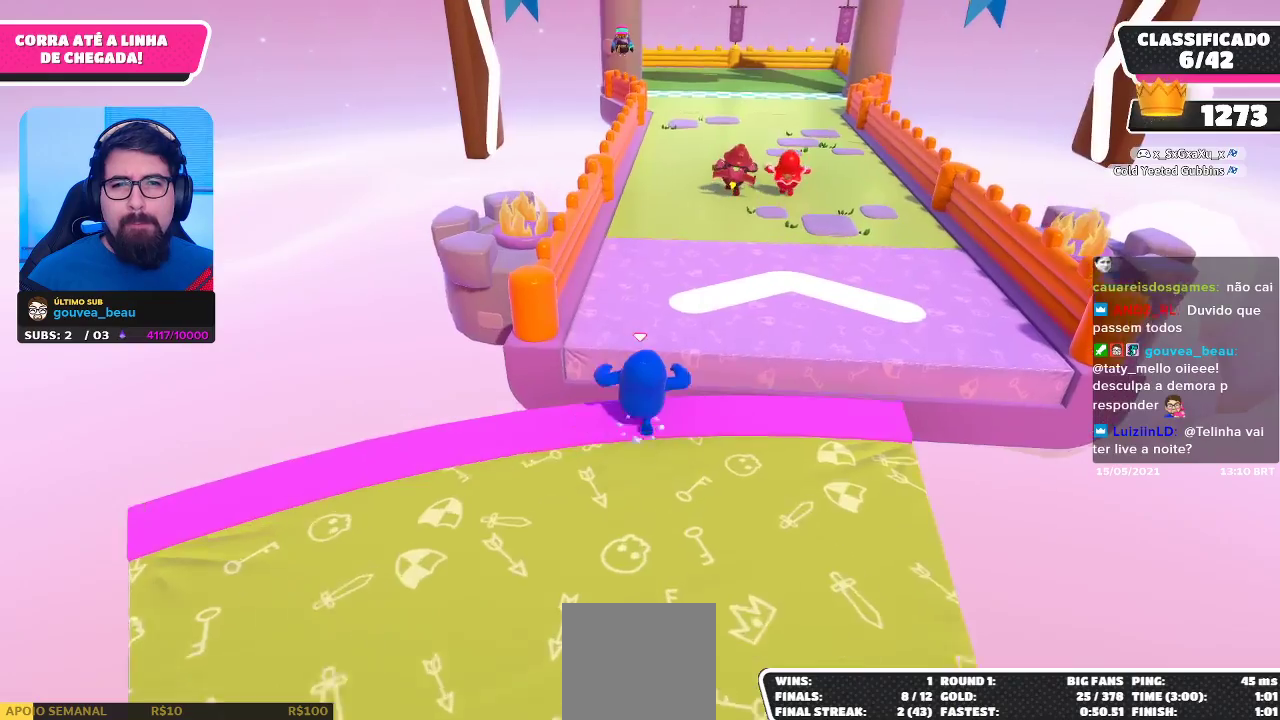
{"buttons": [], "left_stick": "up-right", "right_stick": "center", "events": [[100, "A", "up"]]}
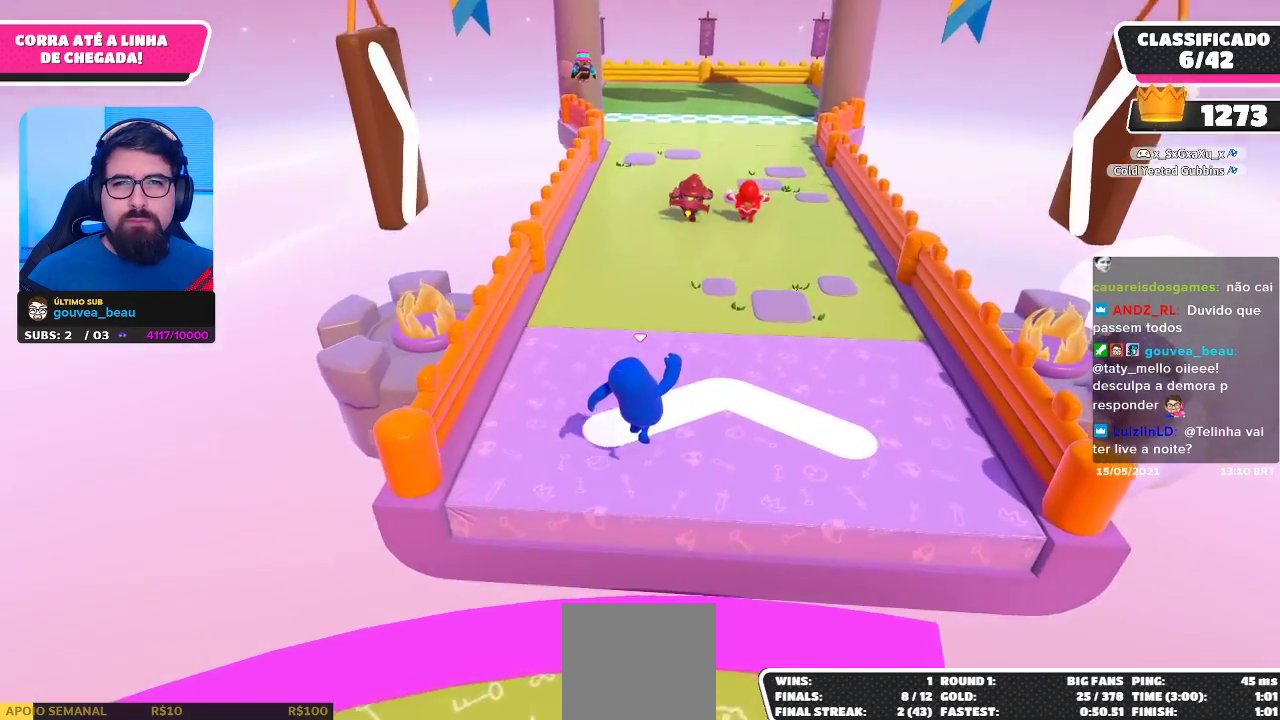
{"buttons": [], "left_stick": "up-right", "right_stick": "center", "events": []}
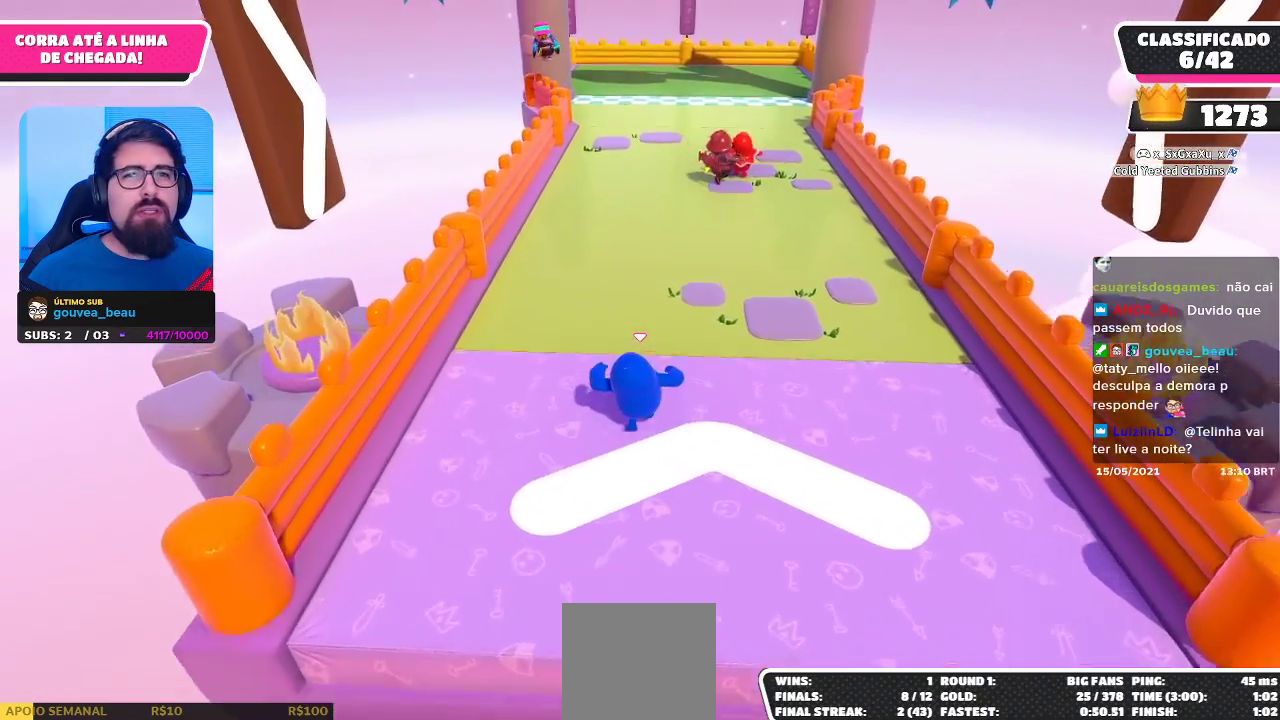
{"buttons": [], "left_stick": "up-right", "right_stick": "center", "events": []}
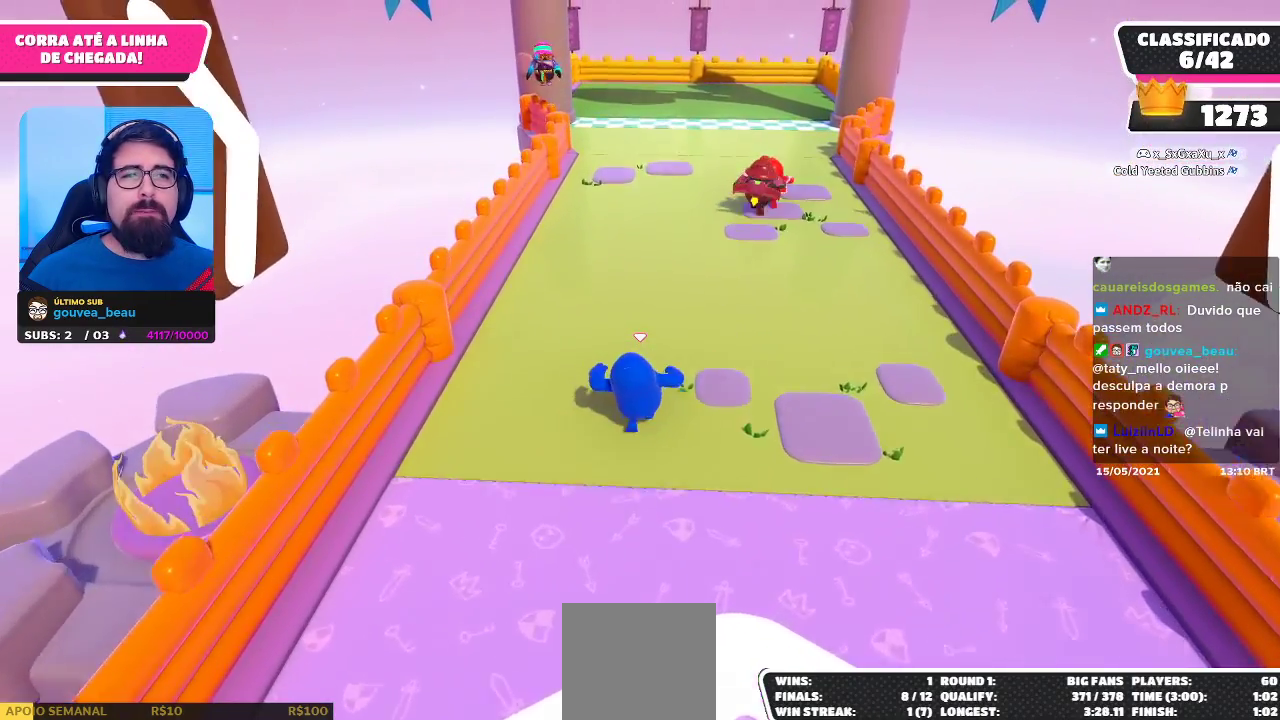
{"buttons": [], "left_stick": "up-right", "right_stick": "center", "events": []}
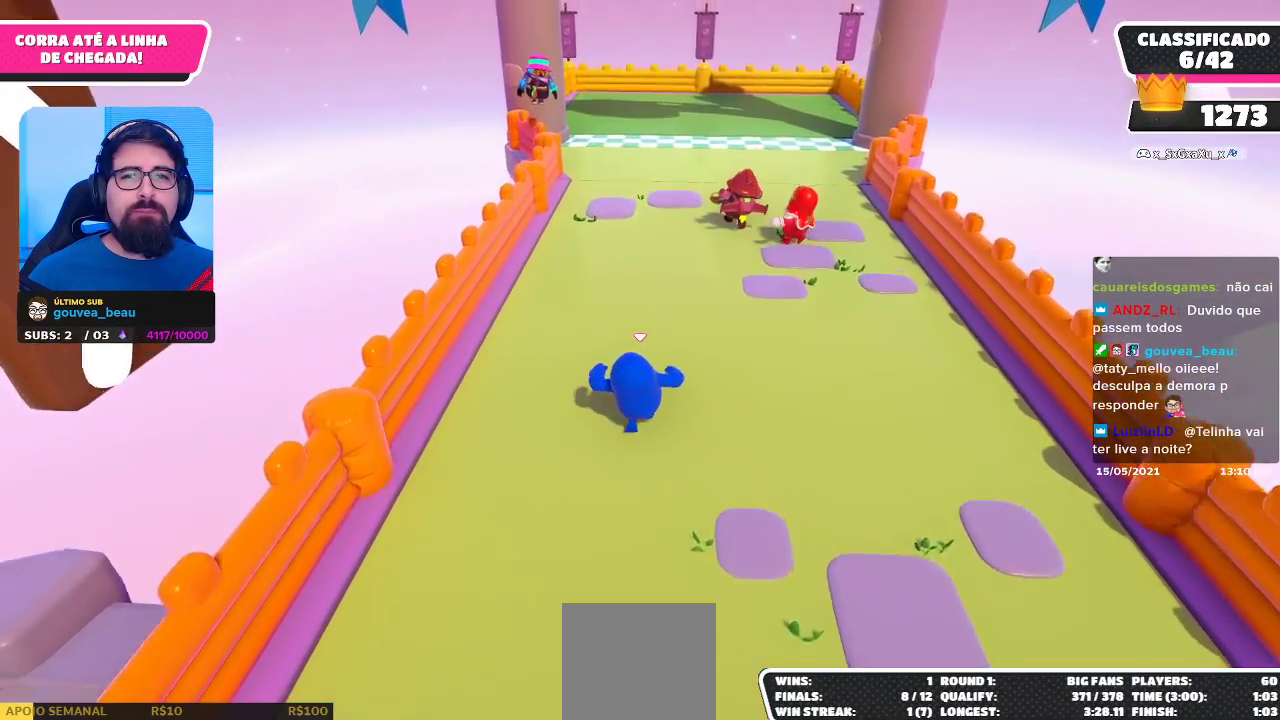
{"buttons": [], "left_stick": "up-right", "right_stick": "center", "events": []}
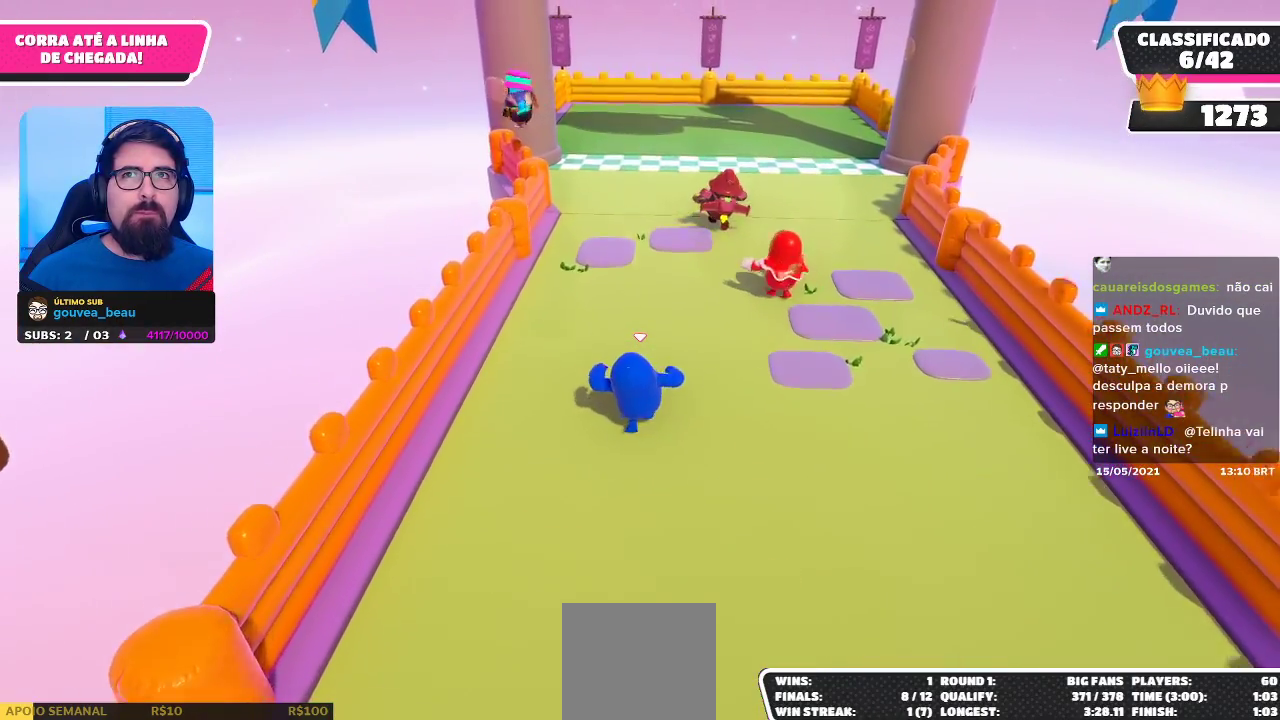
{"buttons": [], "left_stick": "up-right", "right_stick": "center", "events": []}
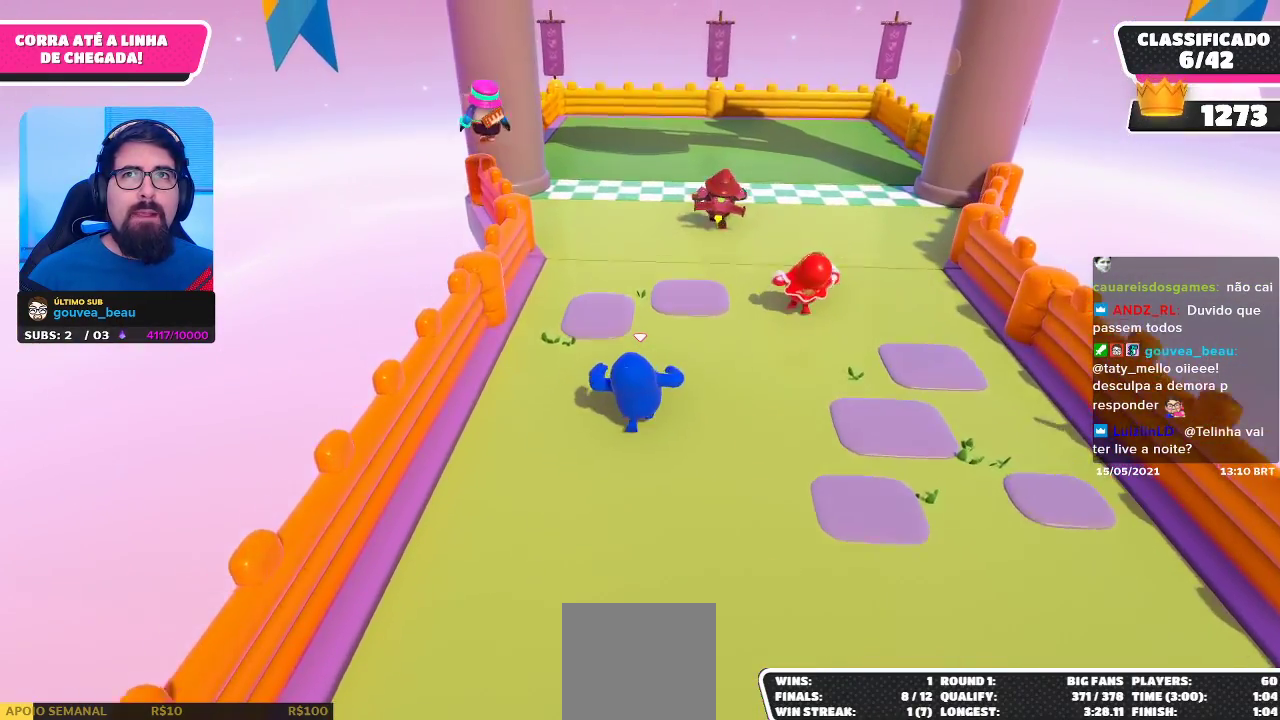
{"buttons": [], "left_stick": "up-right", "right_stick": "center", "events": [[67, "left_stick", "center"], [383, "left_stick", "up-right"]]}
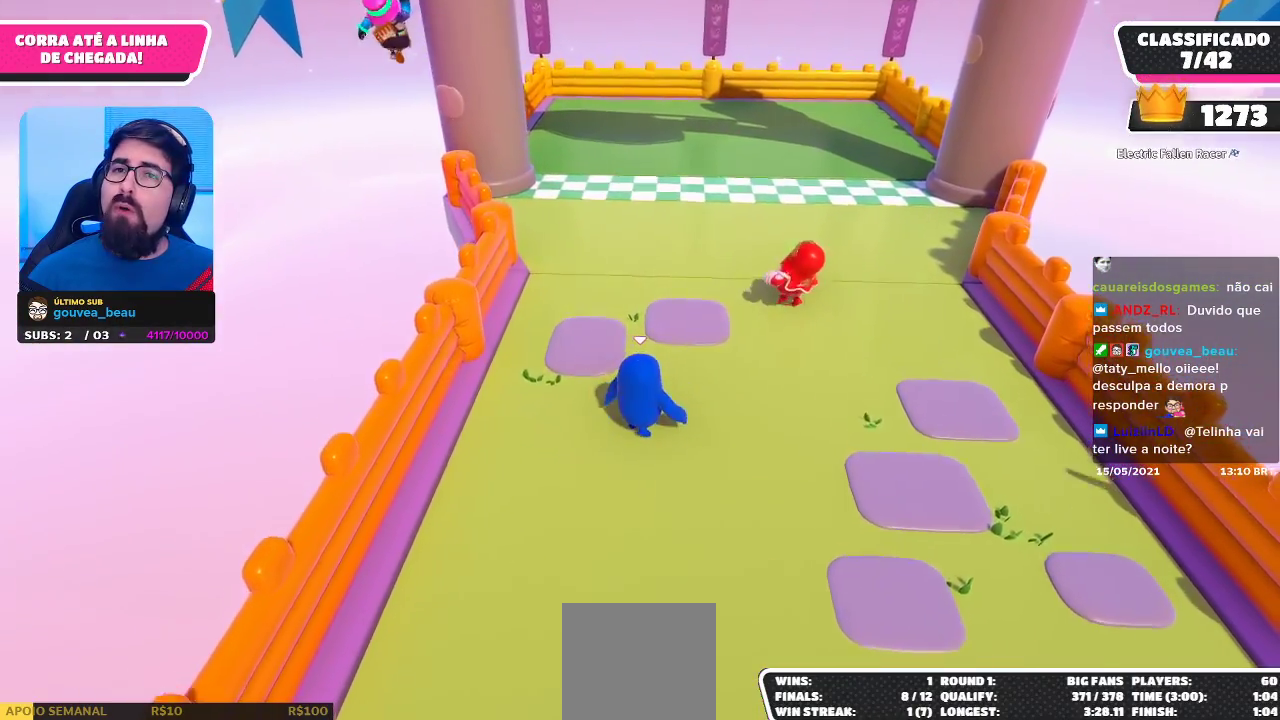
{"buttons": [], "left_stick": "center", "right_stick": "center", "events": [[150, "left_stick", "up"], [233, "right_stick", "up-left"], [267, "L2", "down"], [383, "right_stick", "center"], [400, "L2", "up"], [483, "left_stick", "center"]]}
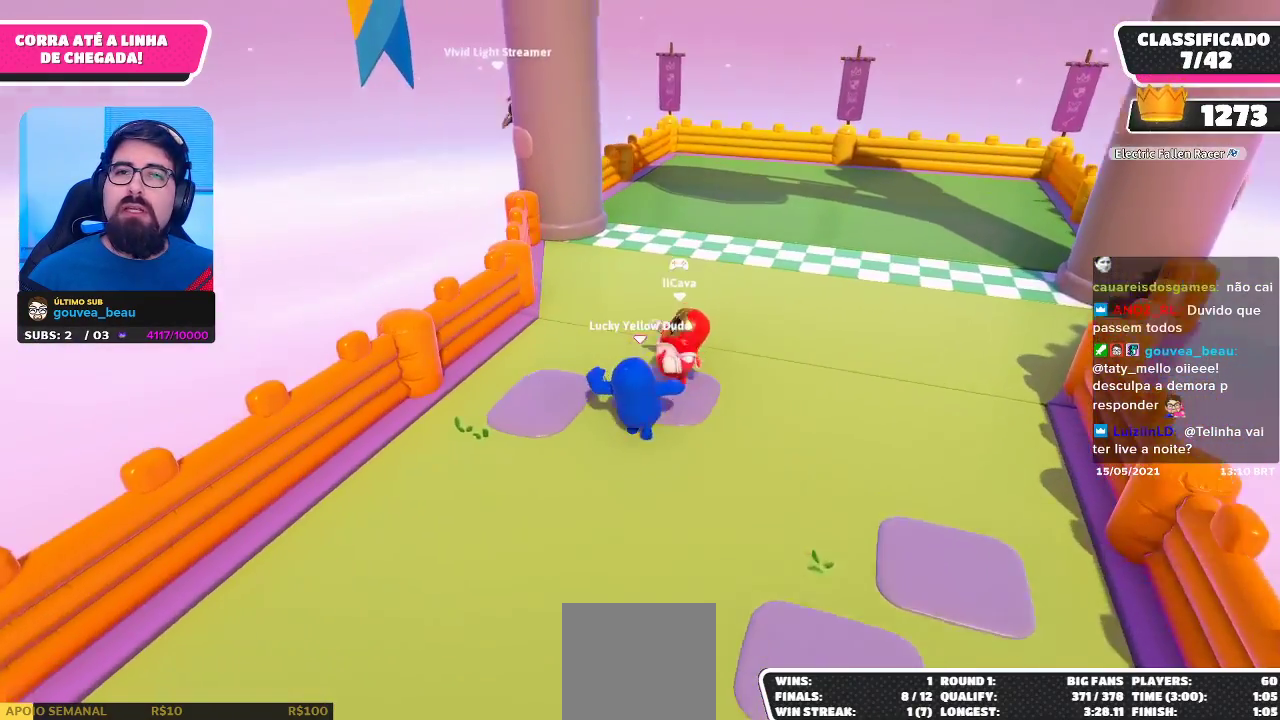
{"buttons": [], "left_stick": "center", "right_stick": "center", "events": []}
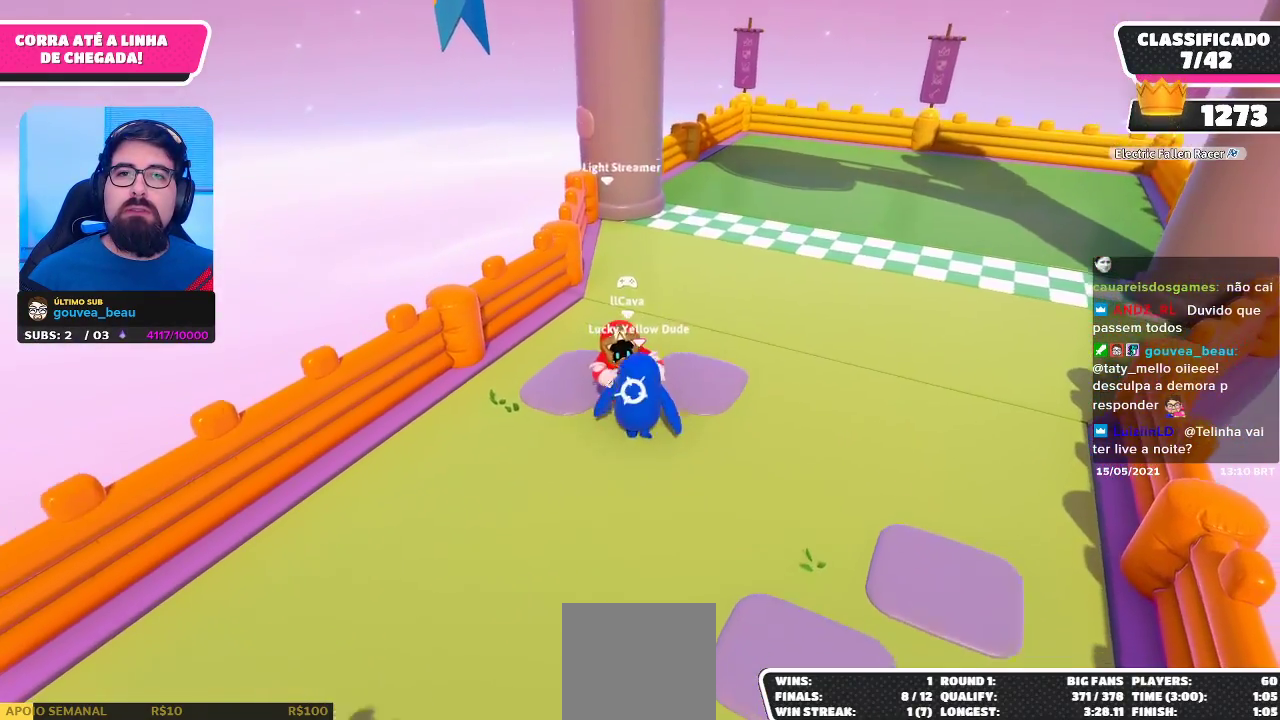
{"buttons": [], "left_stick": "right", "right_stick": "center", "events": [[367, "left_stick", "right"]]}
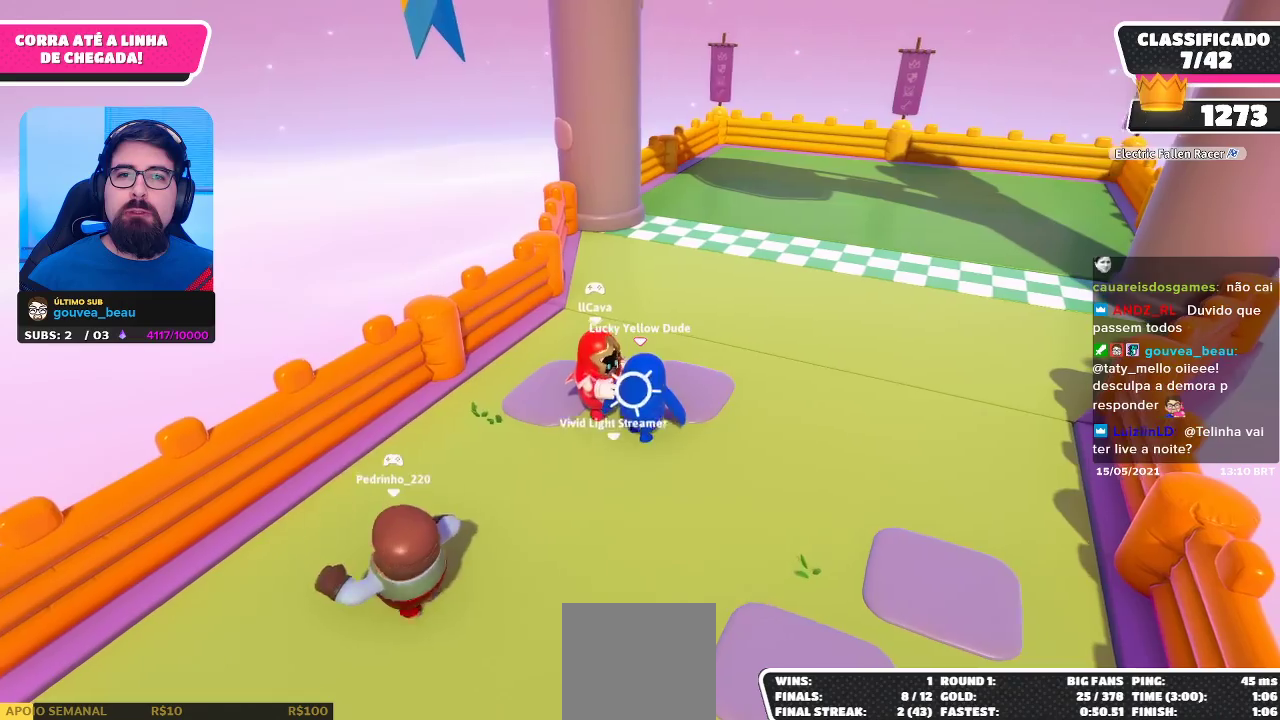
{"buttons": [], "left_stick": "up-right", "right_stick": "center", "events": [[100, "left_stick", "up-right"]]}
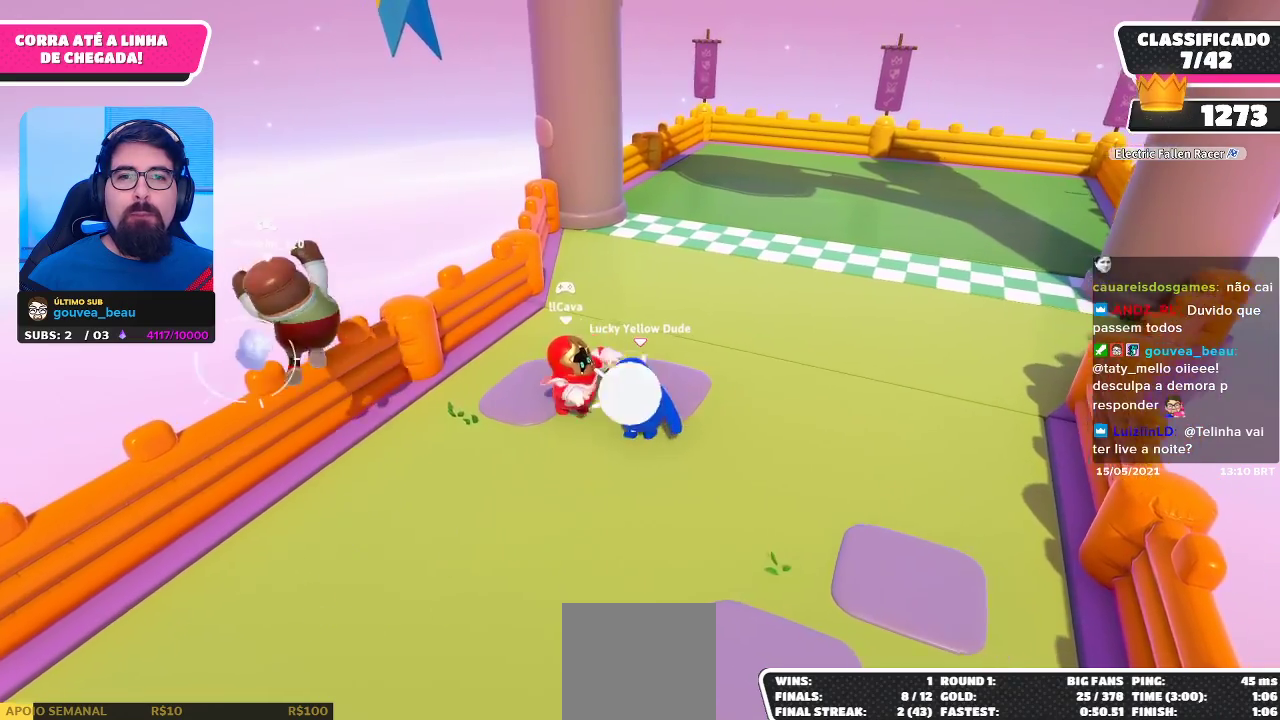
{"buttons": ["L2"], "left_stick": "up", "right_stick": "center", "events": [[217, "left_stick", "up"], [417, "L2", "down"]]}
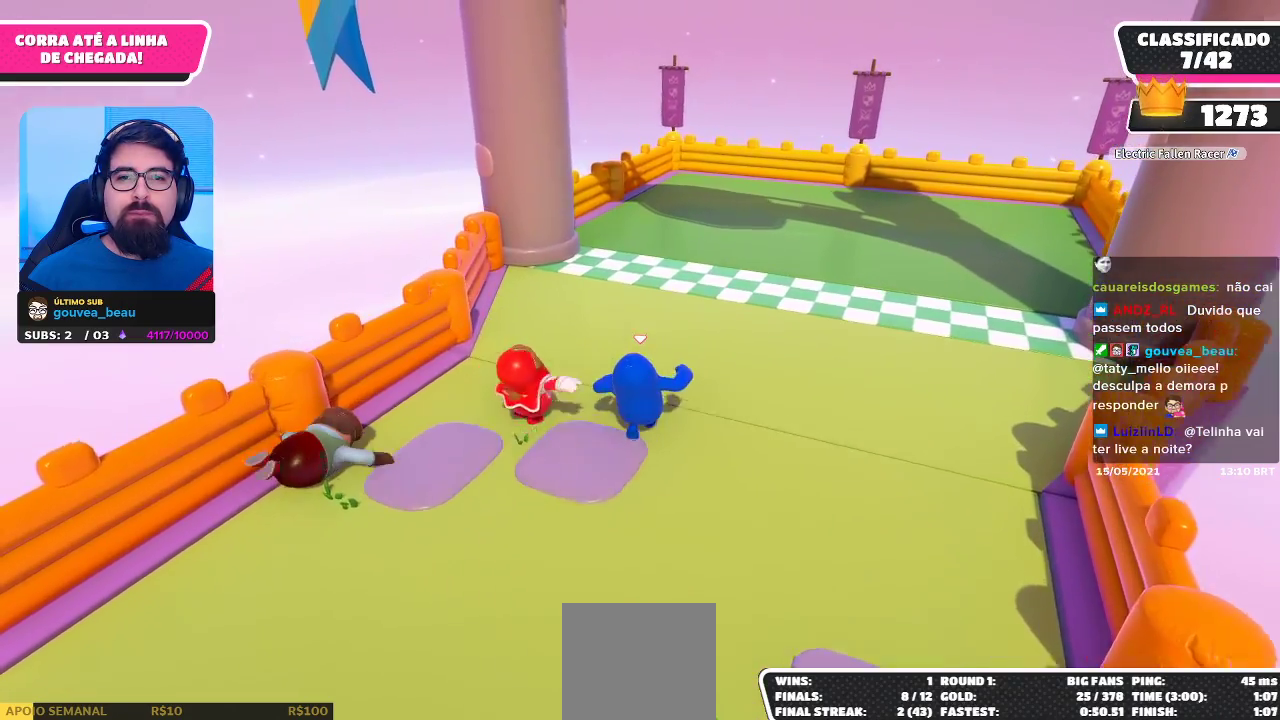
{"buttons": [], "left_stick": "down-right", "right_stick": "right", "events": [[133, "L2", "up"], [133, "left_stick", "center"], [300, "left_stick", "right"], [400, "left_stick", "down-right"], [433, "right_stick", "right"]]}
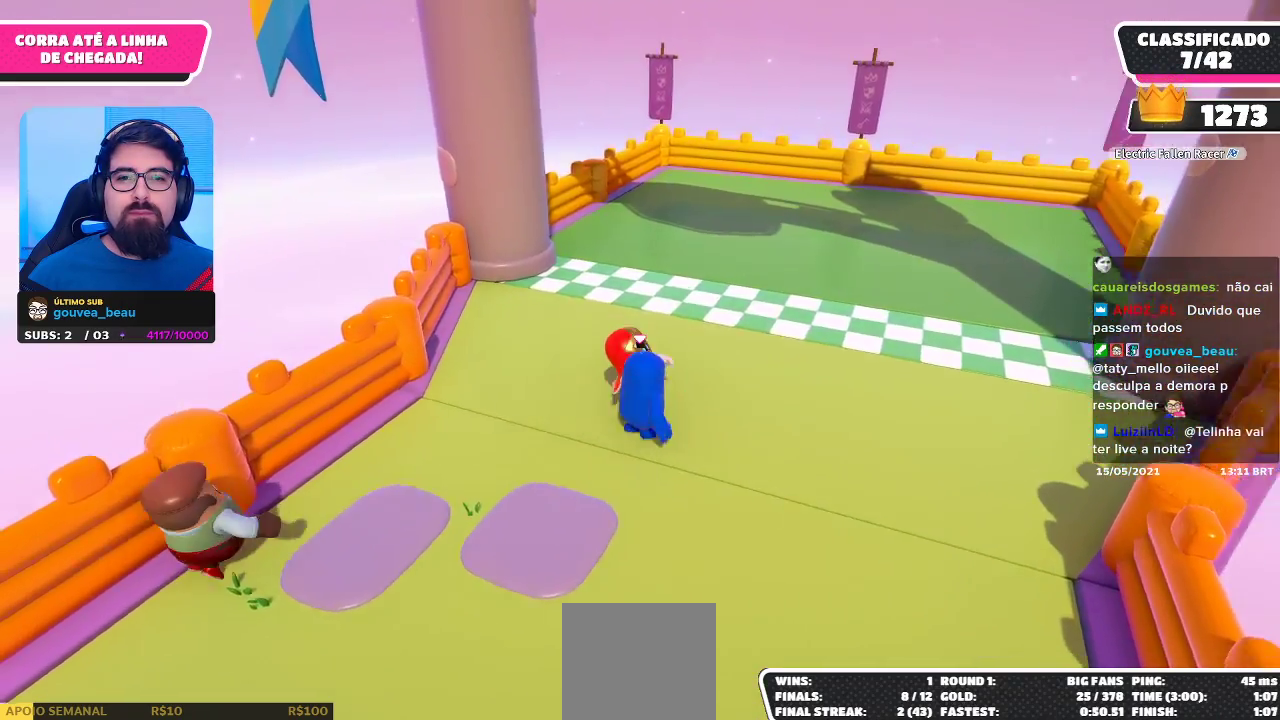
{"buttons": [], "left_stick": "center", "right_stick": "center", "events": [[67, "left_stick", "center"], [300, "right_stick", "center"]]}